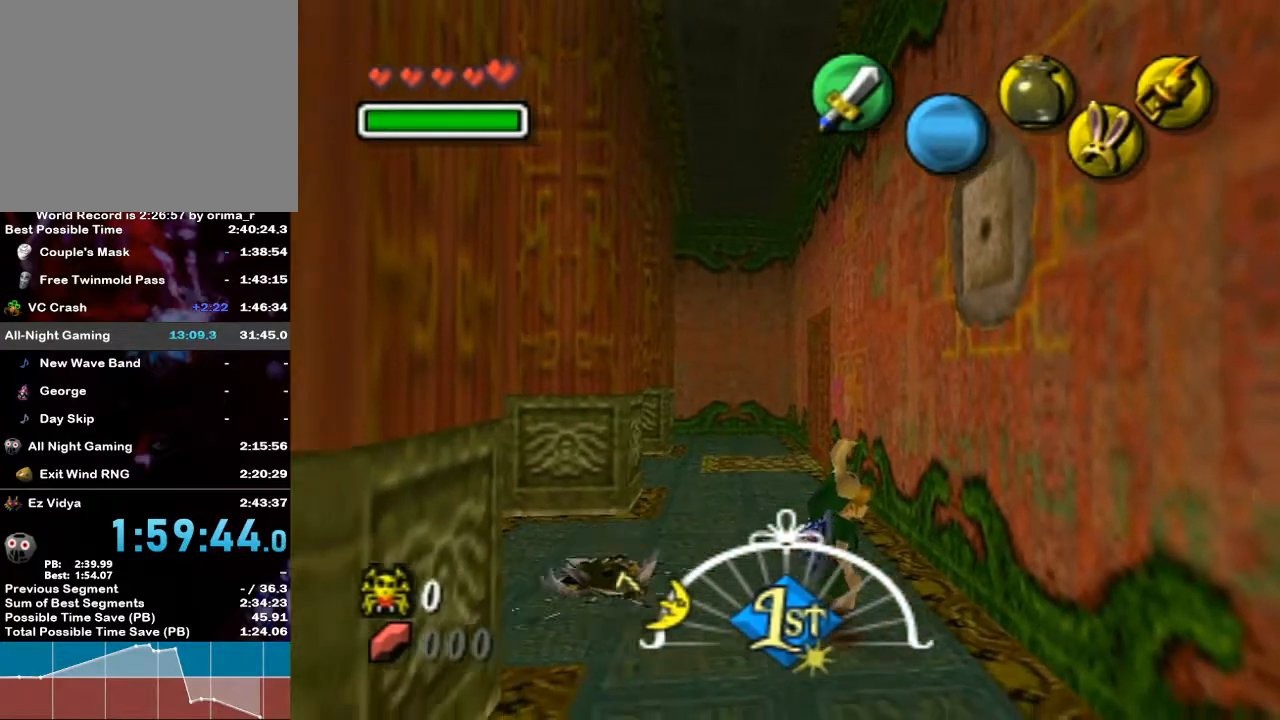
Gameplay with a controller (Nintendo layout); each line is a JSON object with the inputs held at the frame after it. "events" lists button and stick changes between this image and that frame as [ms after this image, input, new state], when the widget could be followed in between. Not read: L3 R3.
{"buttons": [], "left_stick": "left", "right_stick": "center", "events": [[483, "left_stick", "left"]]}
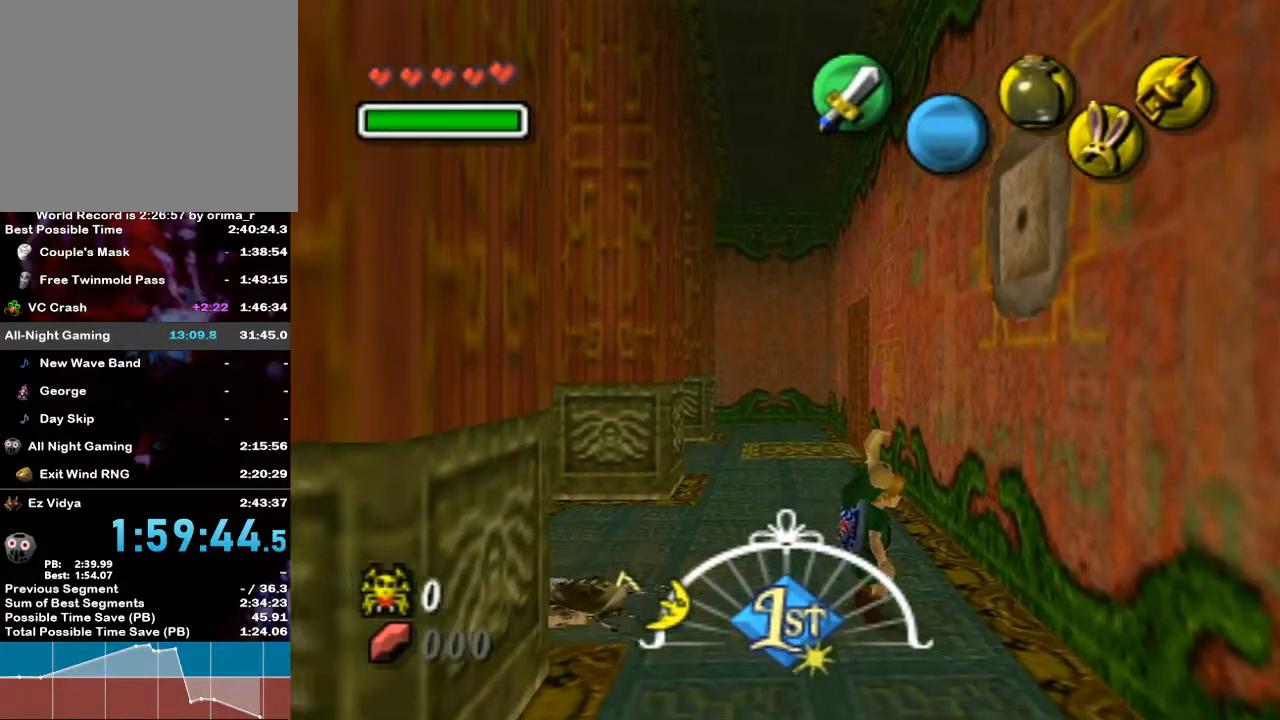
{"buttons": [], "left_stick": "center", "right_stick": "center", "events": [[133, "B", "down"], [233, "left_stick", "center"], [267, "B", "up"]]}
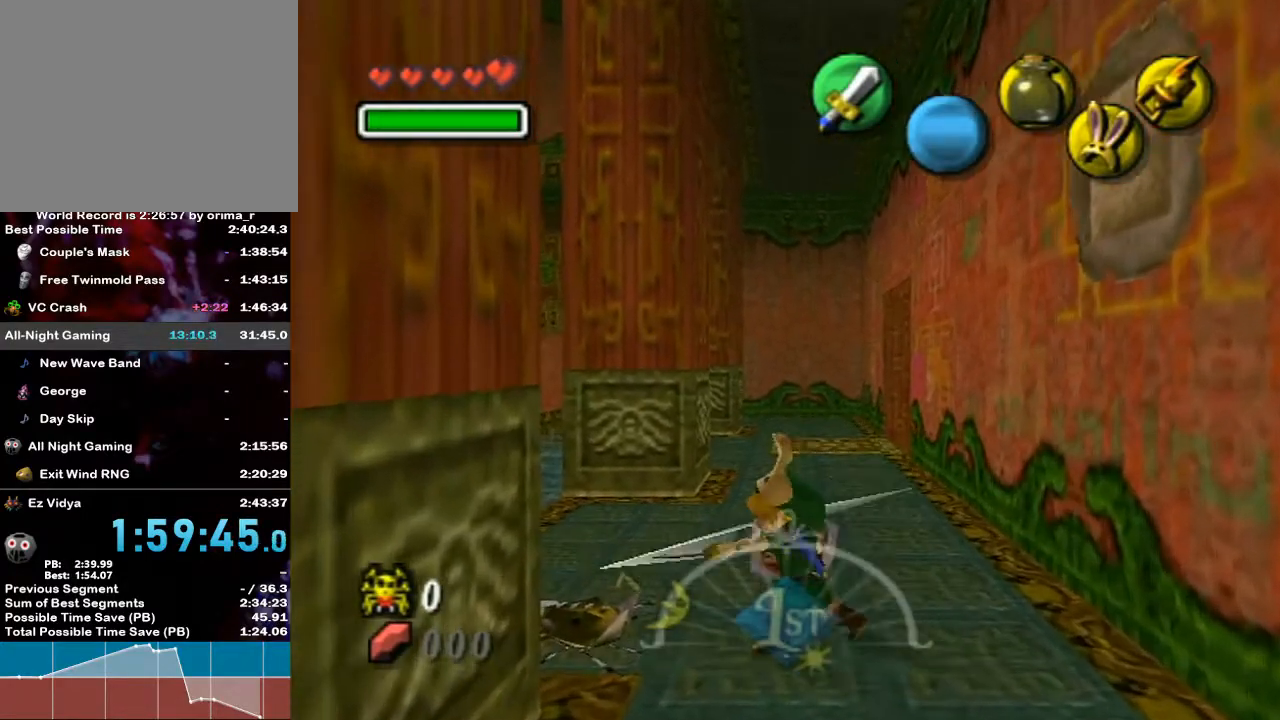
{"buttons": [], "left_stick": "left", "right_stick": "center", "events": [[417, "left_stick", "left"]]}
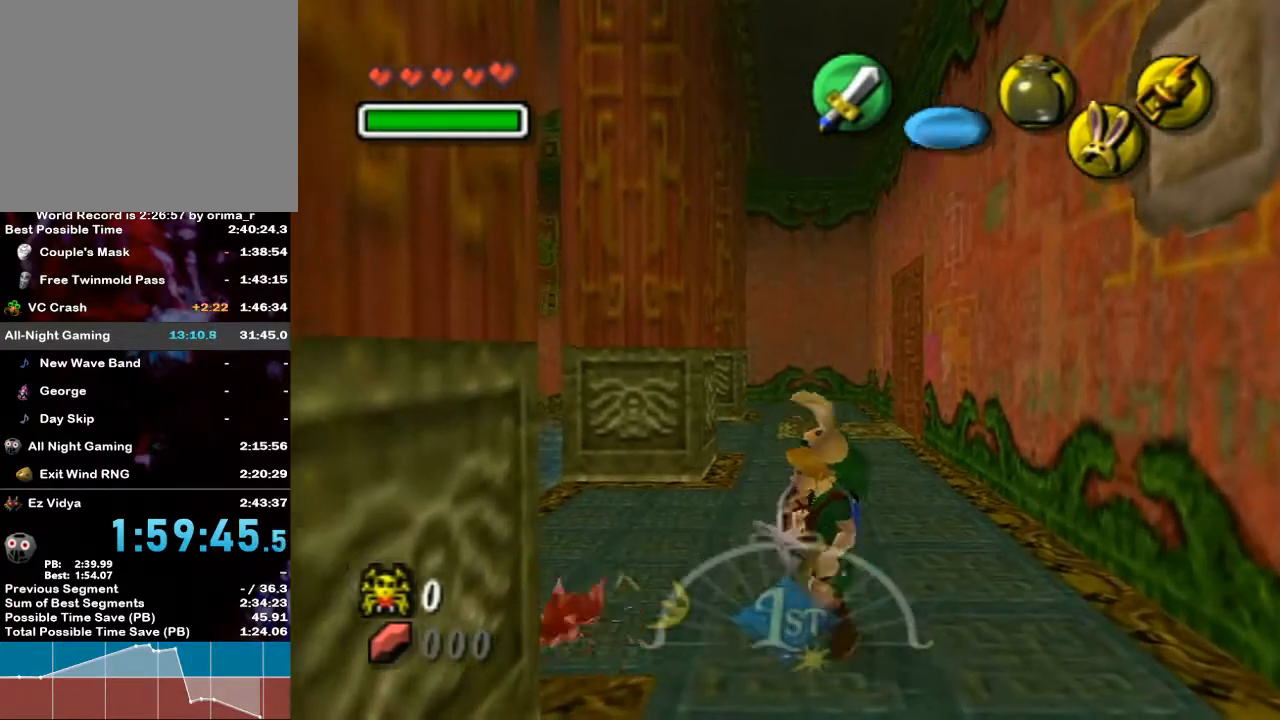
{"buttons": [], "left_stick": "up-right", "right_stick": "center", "events": [[133, "left_stick", "up-left"], [300, "left_stick", "up-right"]]}
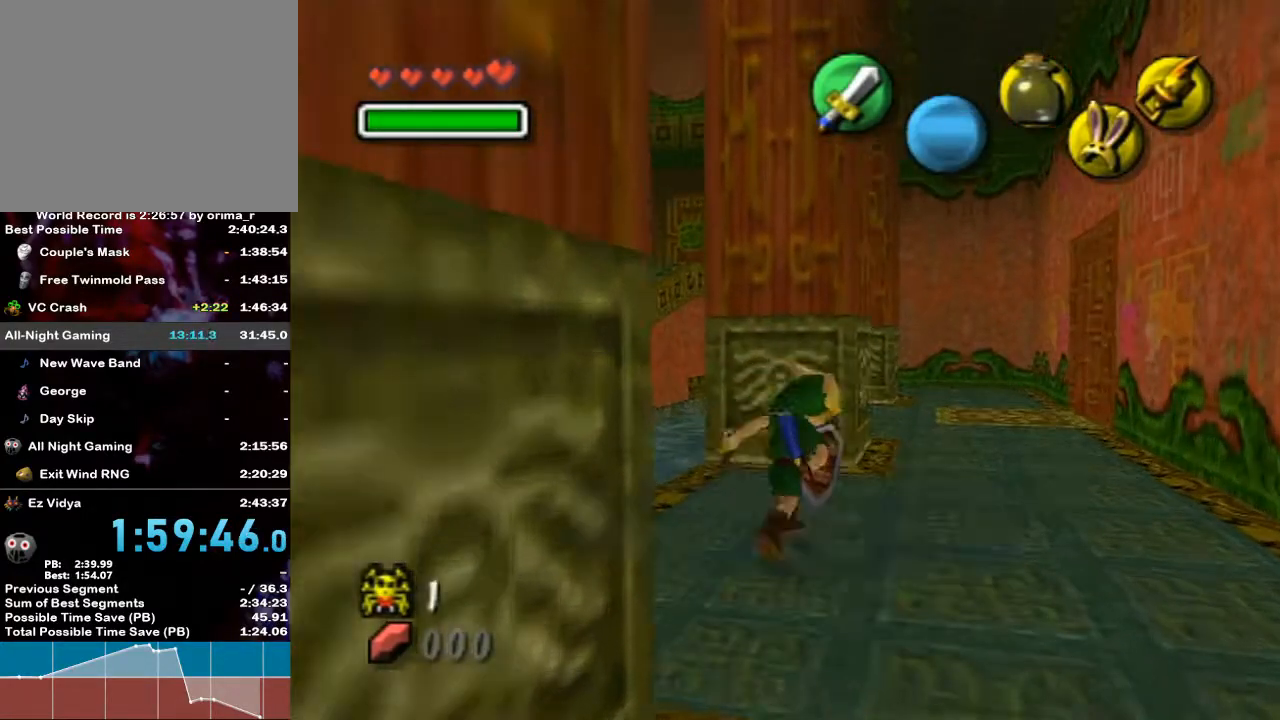
{"buttons": [], "left_stick": "up", "right_stick": "center", "events": [[300, "left_stick", "up"]]}
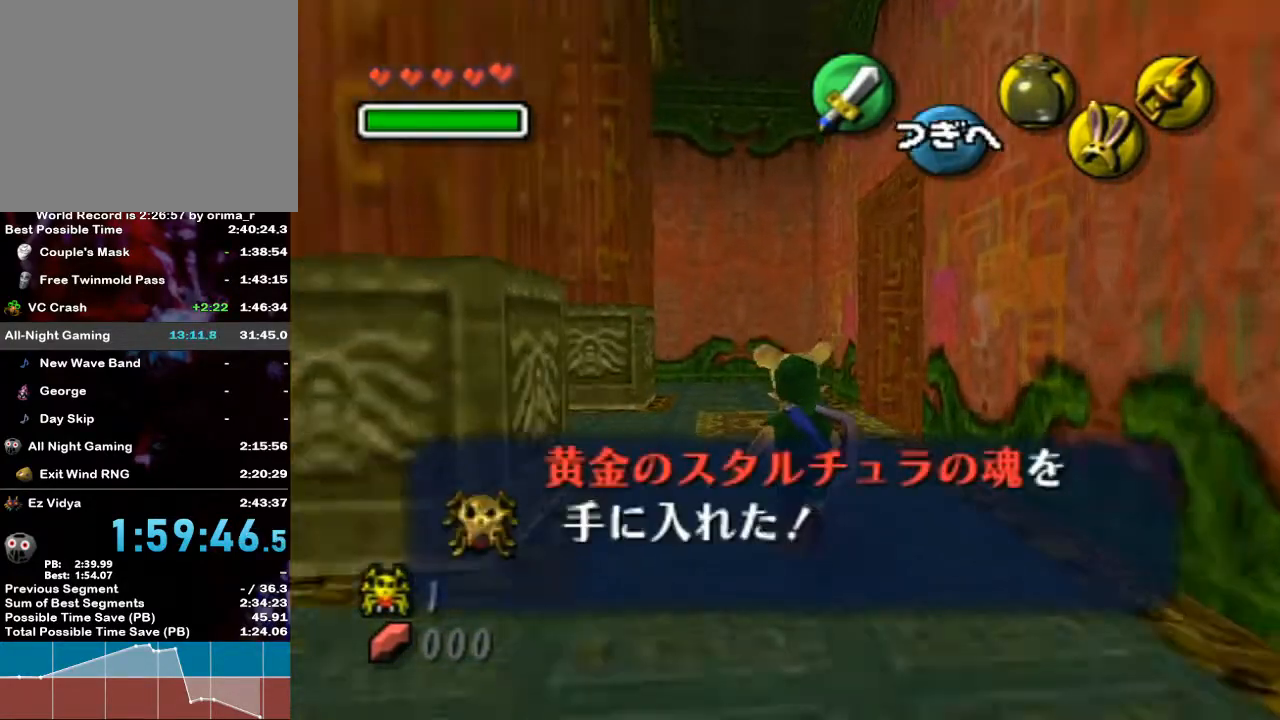
{"buttons": [], "left_stick": "up", "right_stick": "center", "events": []}
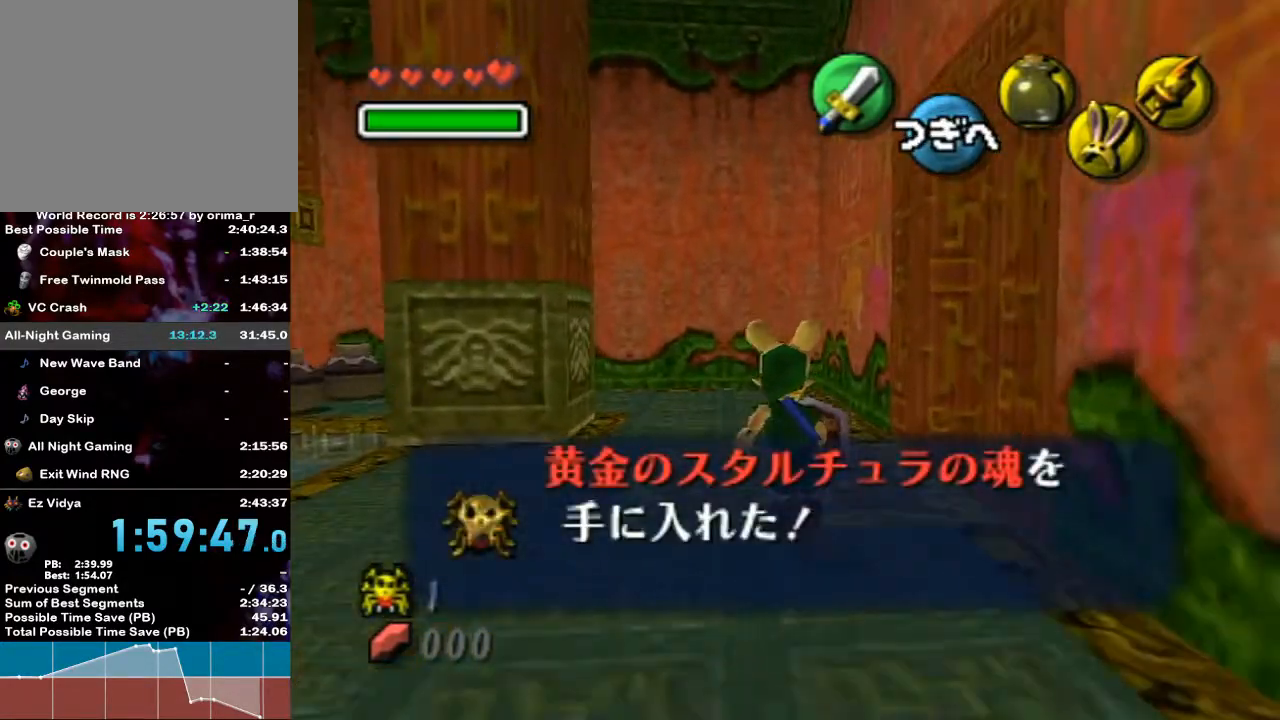
{"buttons": [], "left_stick": "up-left", "right_stick": "center", "events": [[83, "left_stick", "up-left"]]}
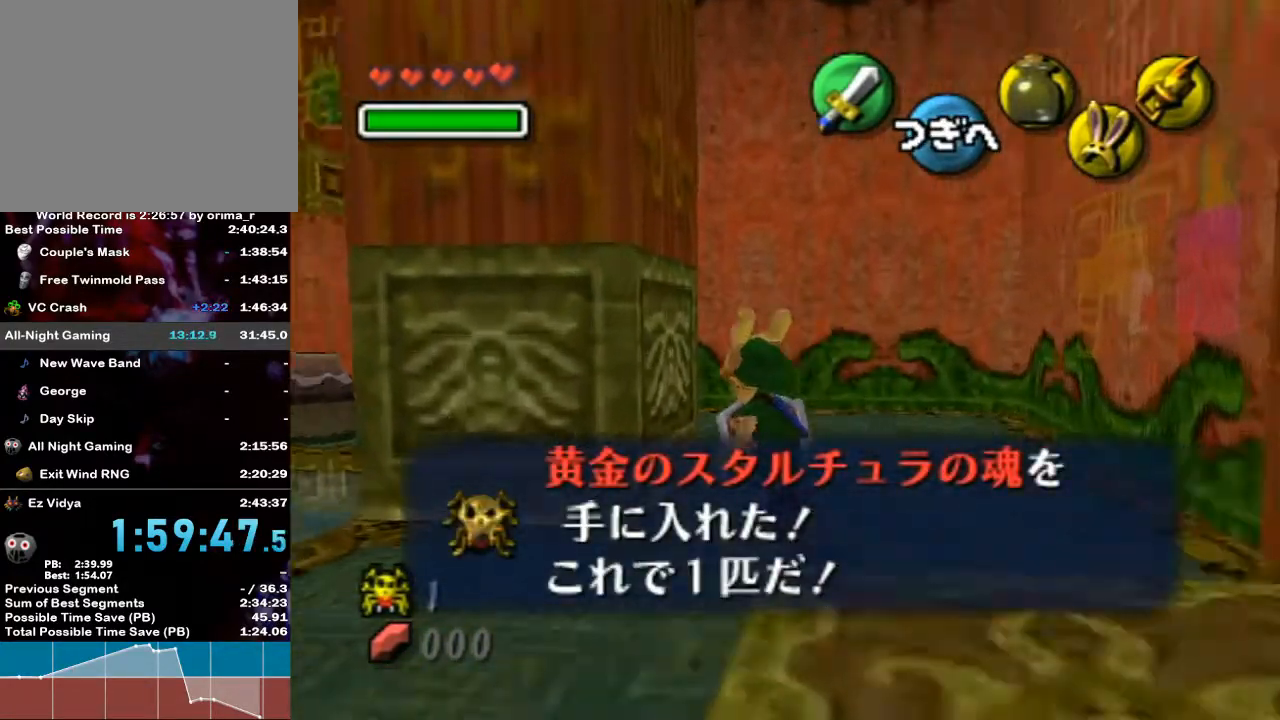
{"buttons": [], "left_stick": "left", "right_stick": "center", "events": [[83, "left_stick", "up"], [367, "left_stick", "up-left"], [483, "left_stick", "left"]]}
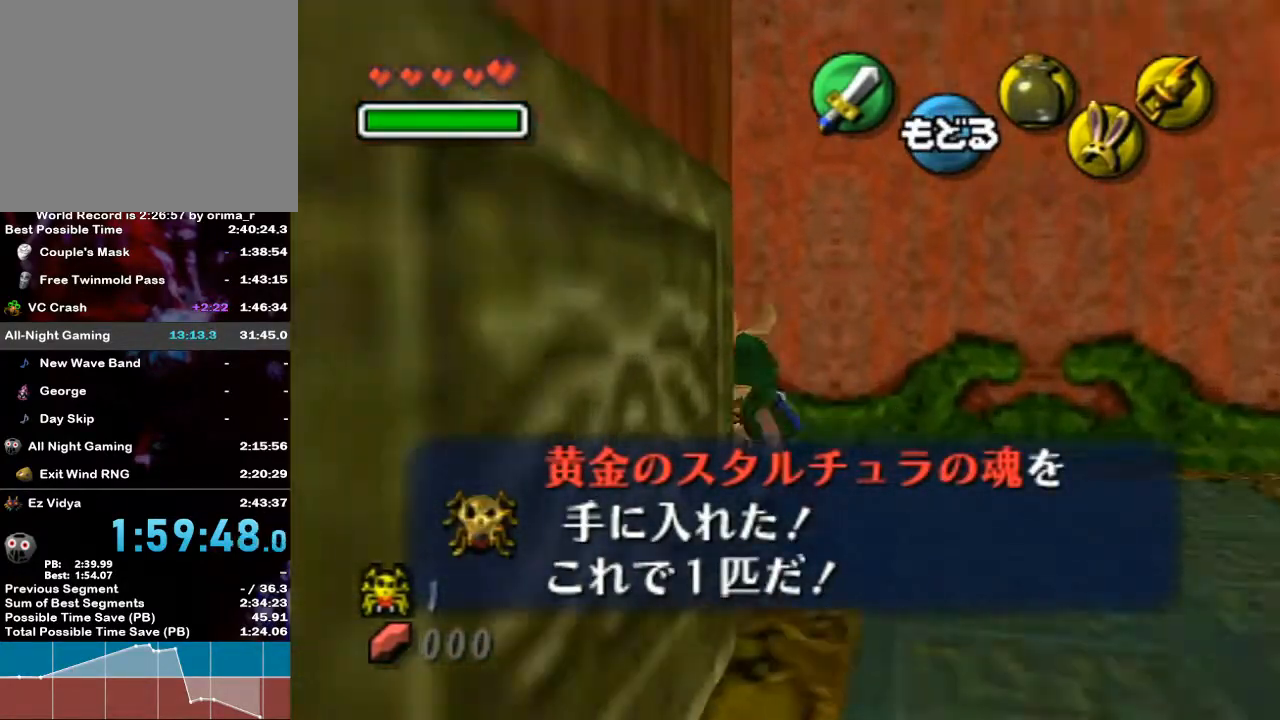
{"buttons": [], "left_stick": "up-right", "right_stick": "center", "events": [[233, "left_stick", "up"], [333, "left_stick", "down-left"], [417, "B", "down"], [467, "left_stick", "up-right"], [483, "B", "up"]]}
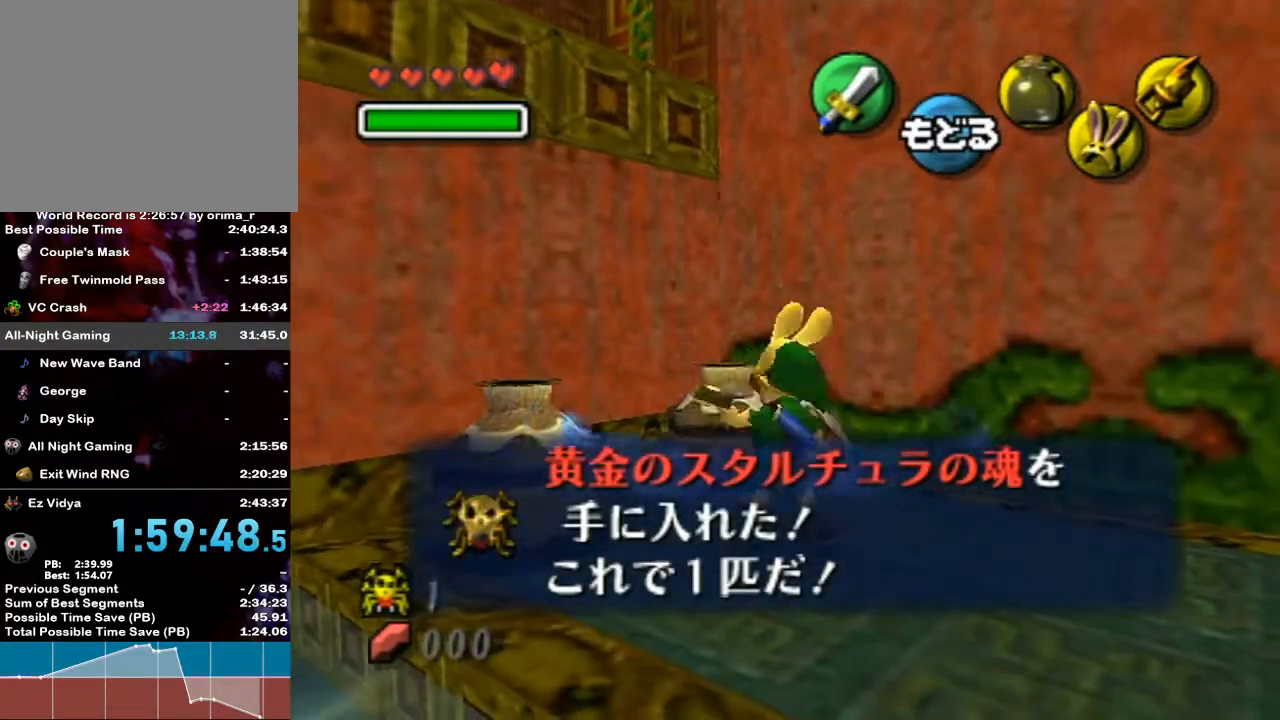
{"buttons": [], "left_stick": "center", "right_stick": "center", "events": [[17, "left_stick", "up-left"], [50, "B", "down"], [83, "left_stick", "down"], [100, "B", "up"], [167, "left_stick", "up-right"], [217, "left_stick", "left"], [233, "B", "down"], [300, "B", "up"], [333, "left_stick", "right"], [367, "B", "down"], [417, "B", "up"], [450, "left_stick", "center"]]}
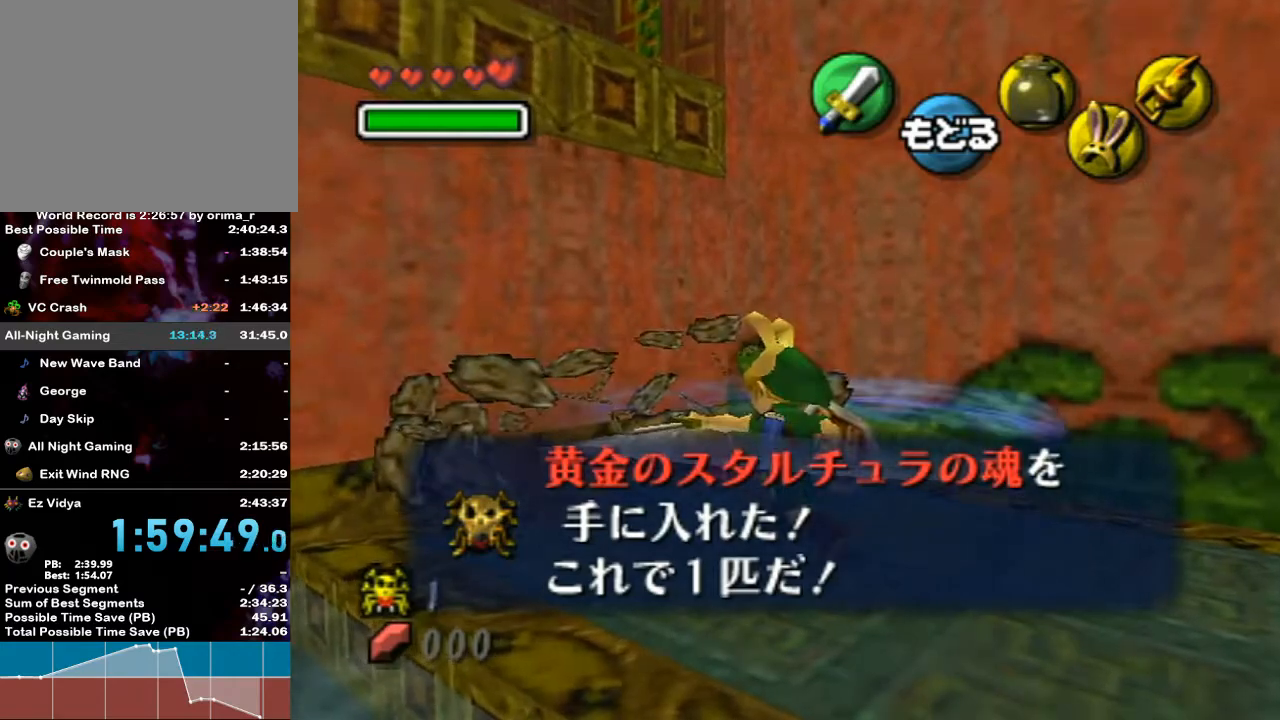
{"buttons": [], "left_stick": "up-left", "right_stick": "center", "events": [[217, "left_stick", "left"], [417, "left_stick", "up-left"]]}
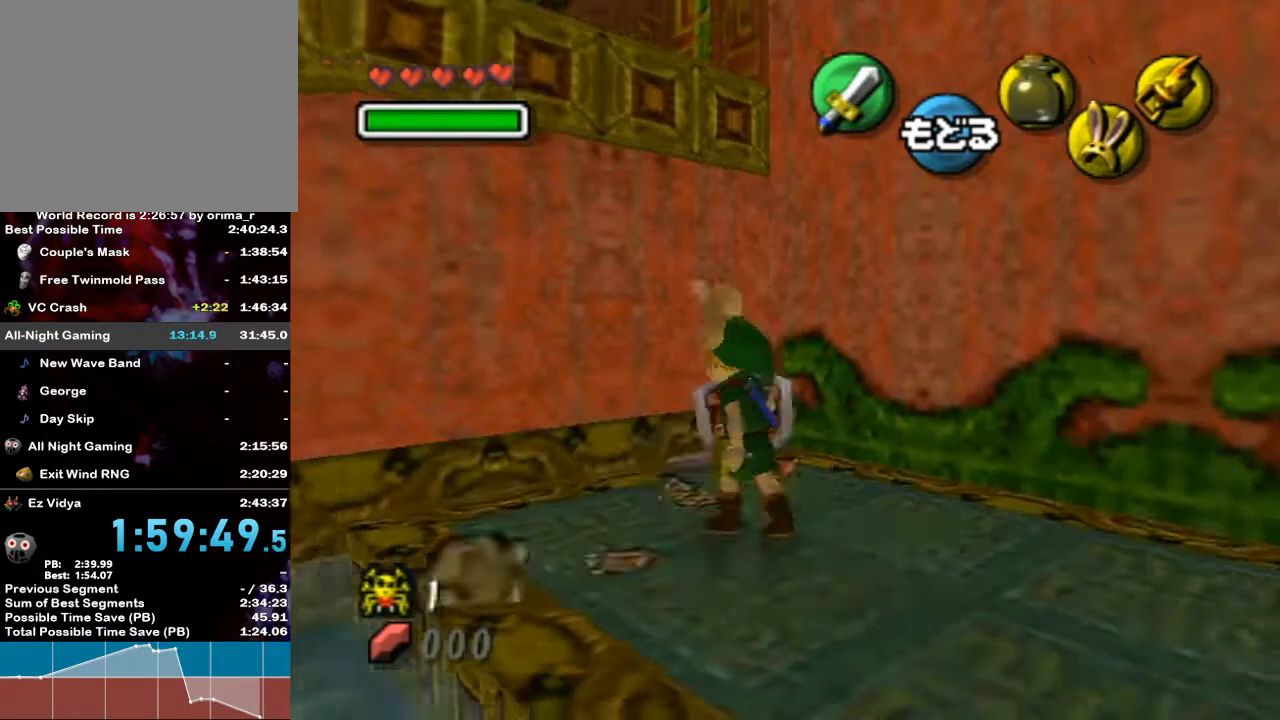
{"buttons": [], "left_stick": "right", "right_stick": "center", "events": [[50, "left_stick", "up"], [167, "left_stick", "up-right"], [267, "left_stick", "right"]]}
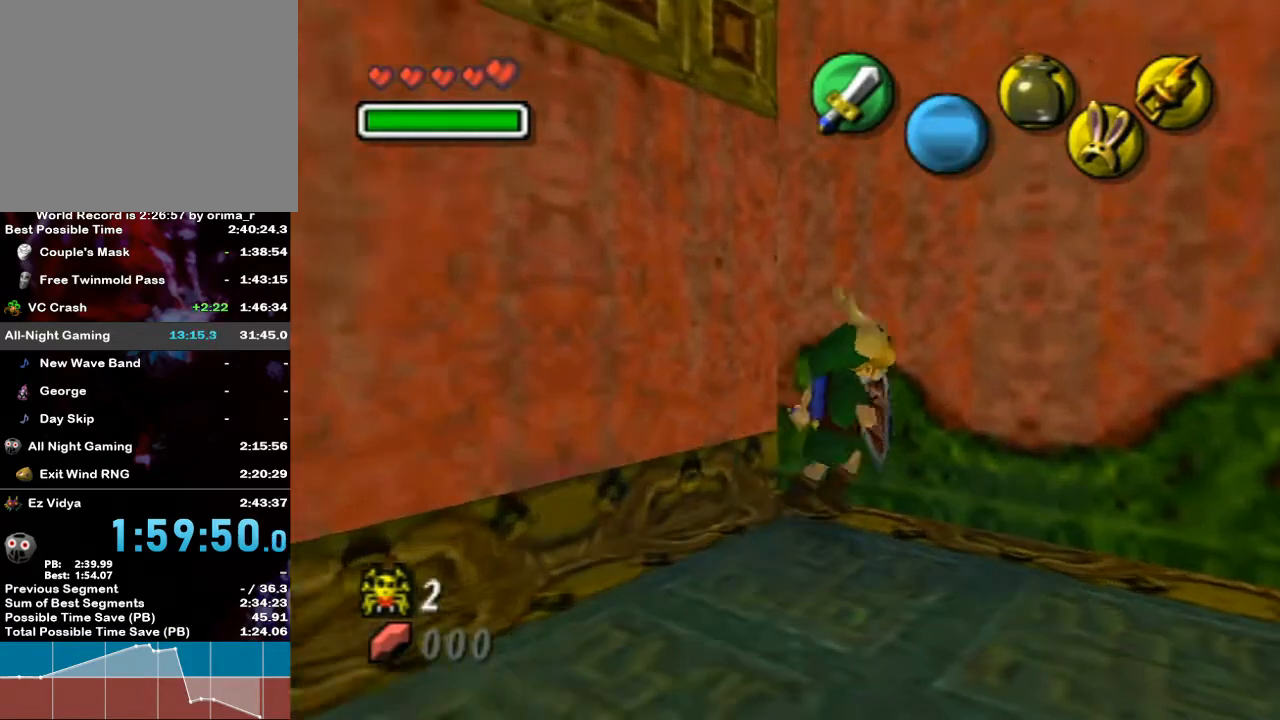
{"buttons": [], "left_stick": "right", "right_stick": "center", "events": []}
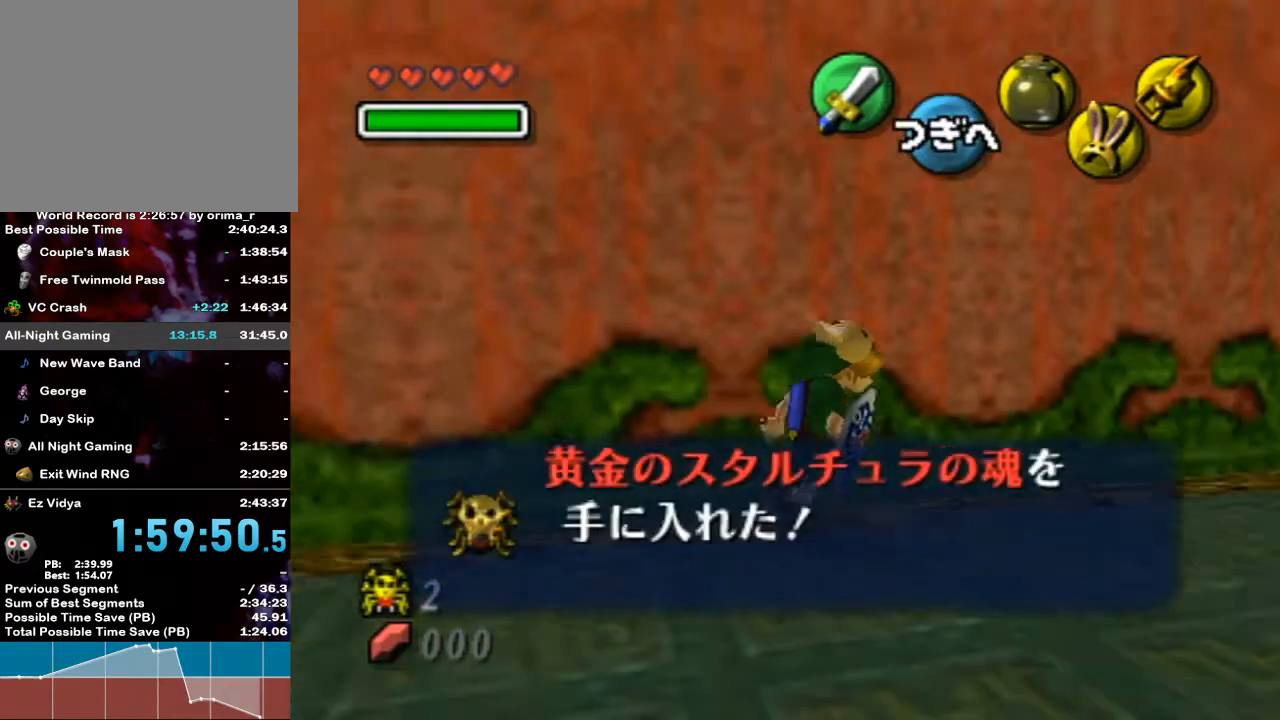
{"buttons": [], "left_stick": "right", "right_stick": "center", "events": []}
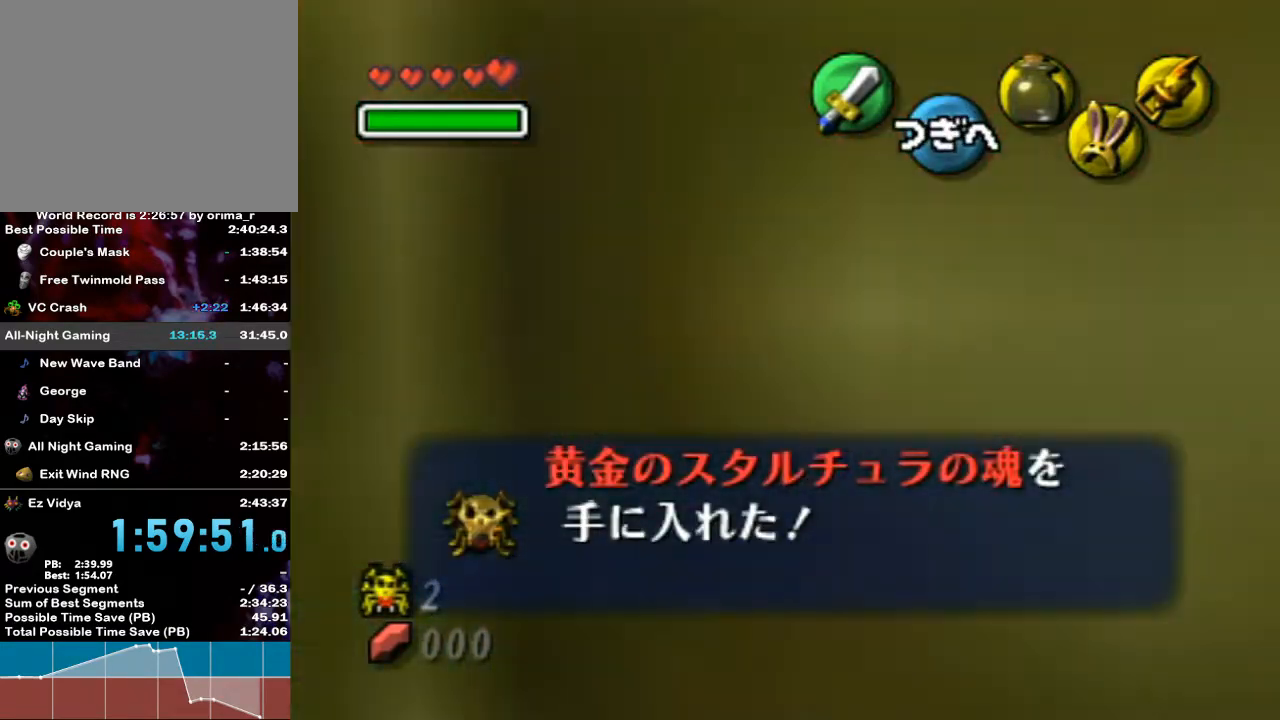
{"buttons": [], "left_stick": "right", "right_stick": "center", "events": []}
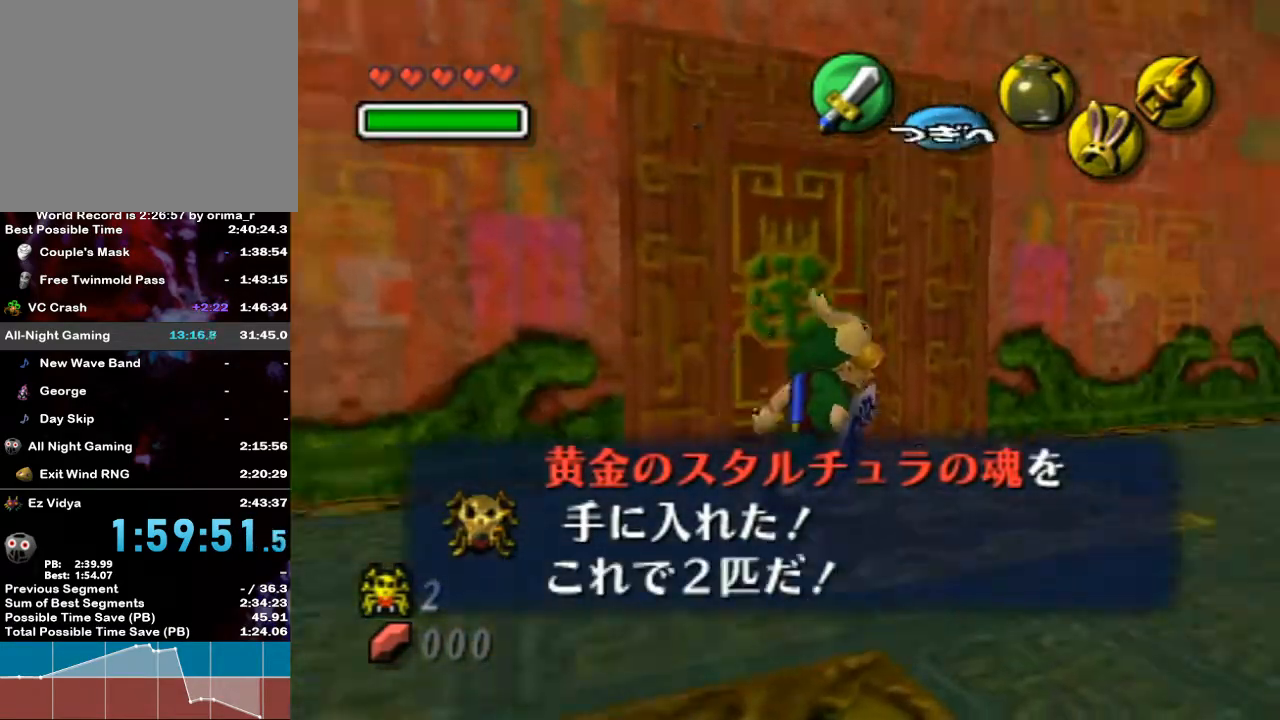
{"buttons": [], "left_stick": "left", "right_stick": "center", "events": [[117, "left_stick", "up"], [267, "left_stick", "left"]]}
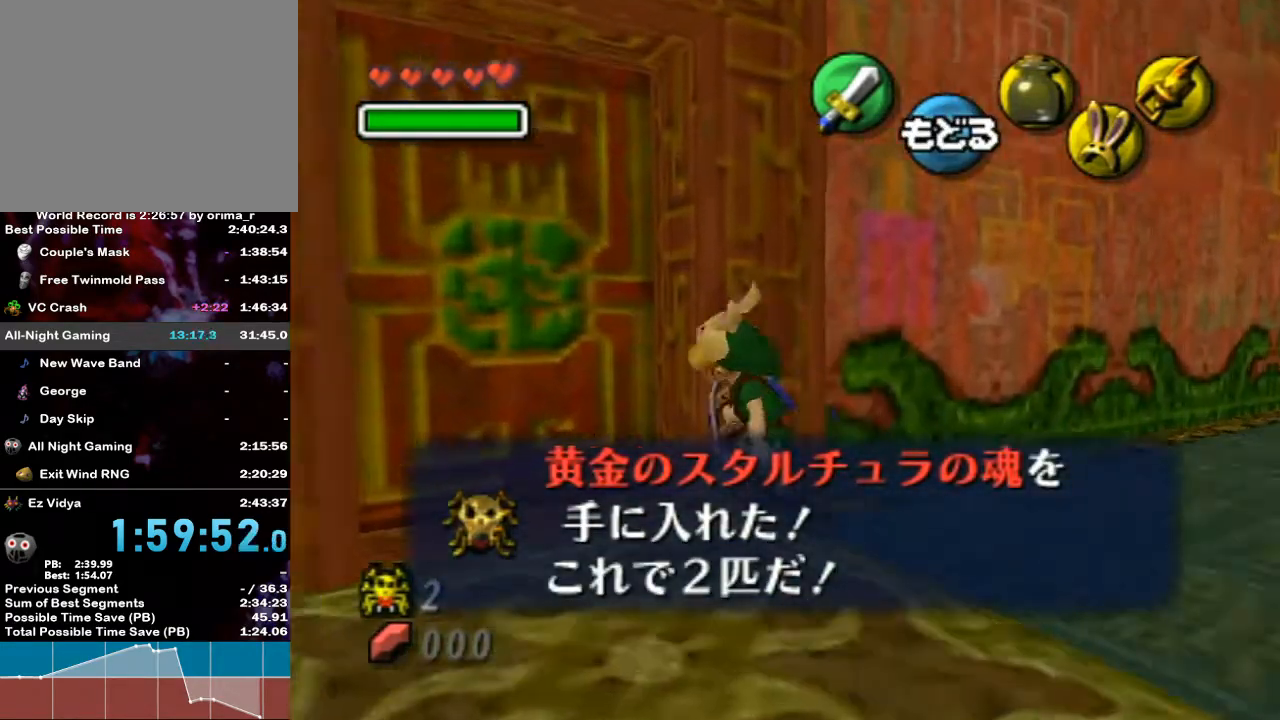
{"buttons": [], "left_stick": "center", "right_stick": "center", "events": [[50, "left_stick", "up-left"], [167, "A", "down"], [217, "left_stick", "center"], [267, "A", "up"], [333, "A", "down"], [417, "A", "up"]]}
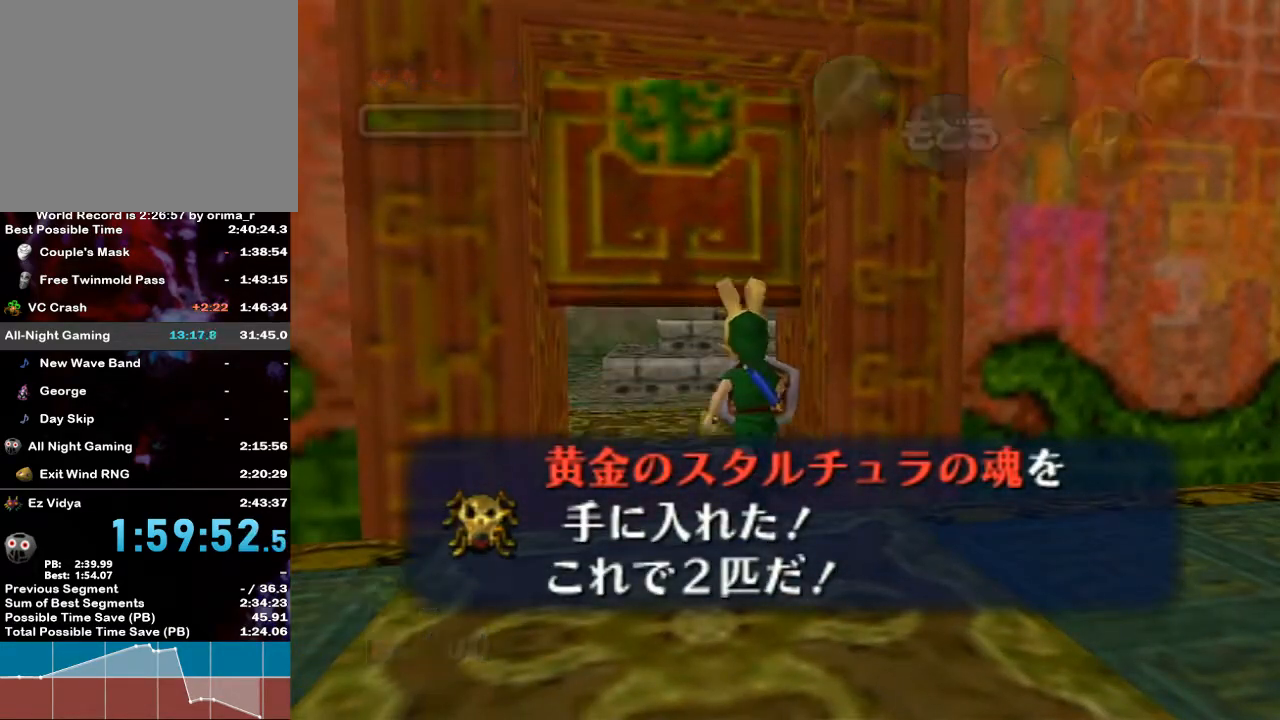
{"buttons": [], "left_stick": "center", "right_stick": "center", "events": []}
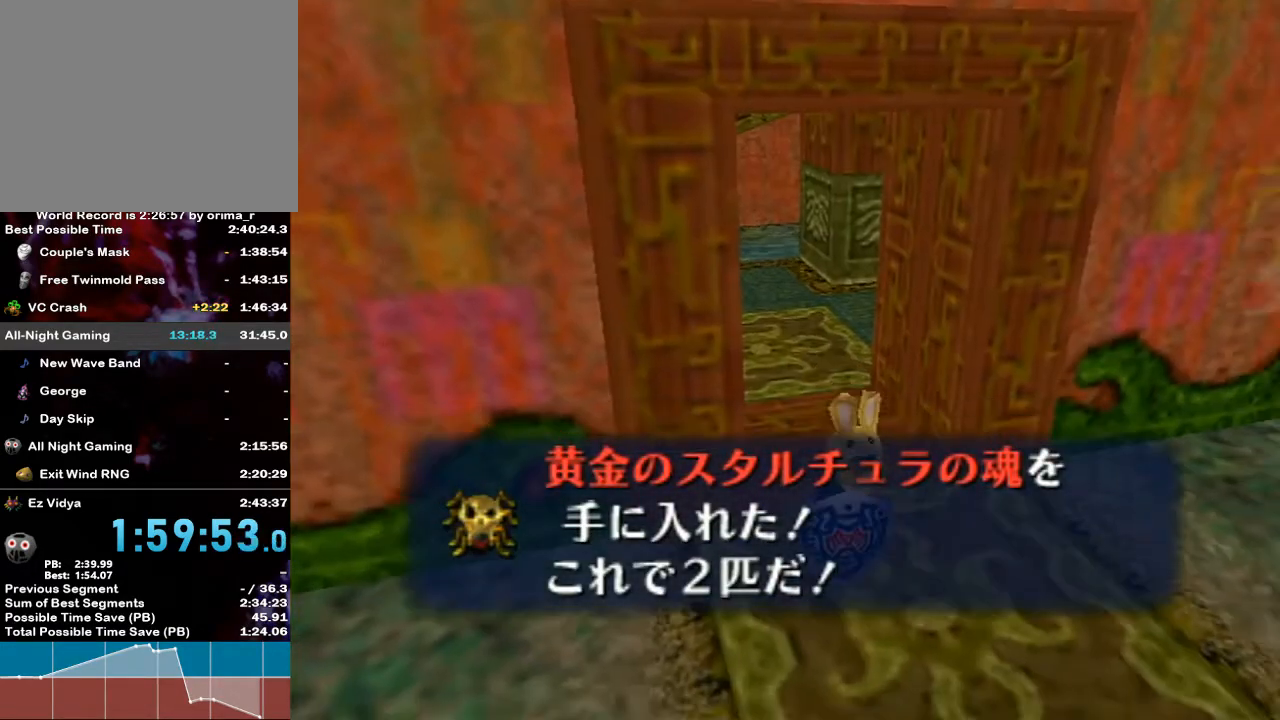
{"buttons": [], "left_stick": "center", "right_stick": "center", "events": []}
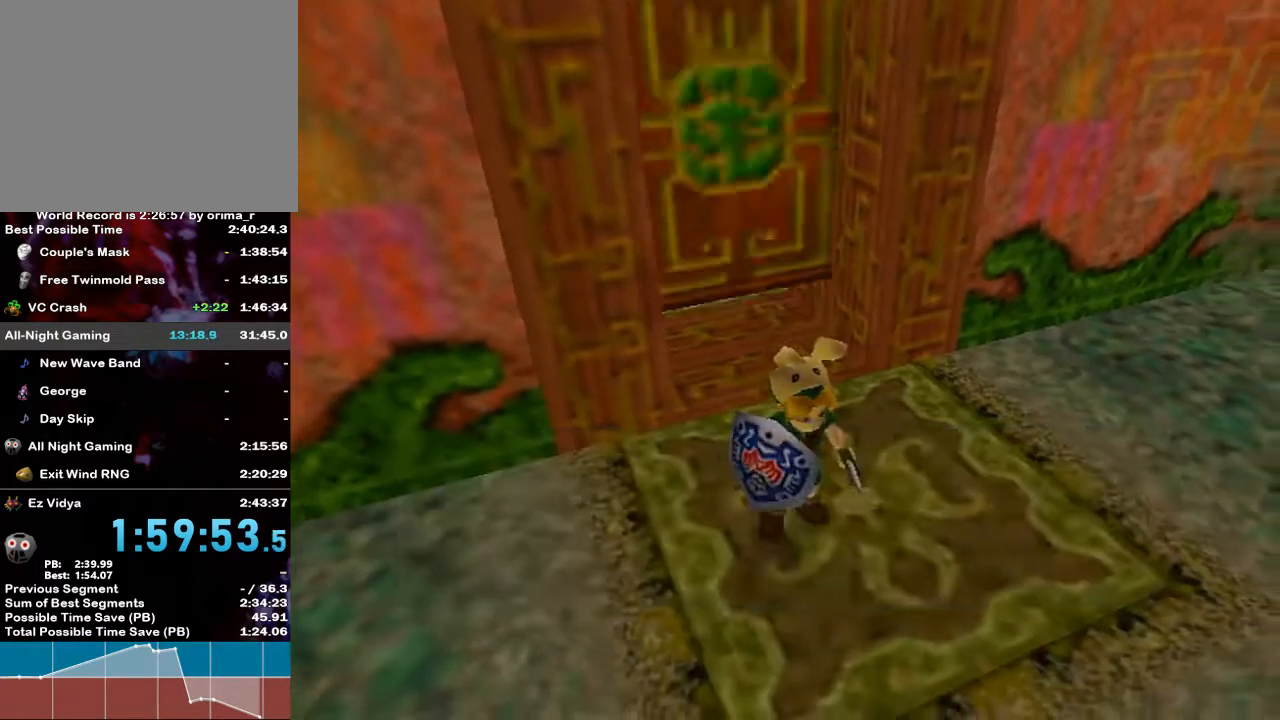
{"buttons": [], "left_stick": "up-right", "right_stick": "center", "events": [[333, "left_stick", "up-right"]]}
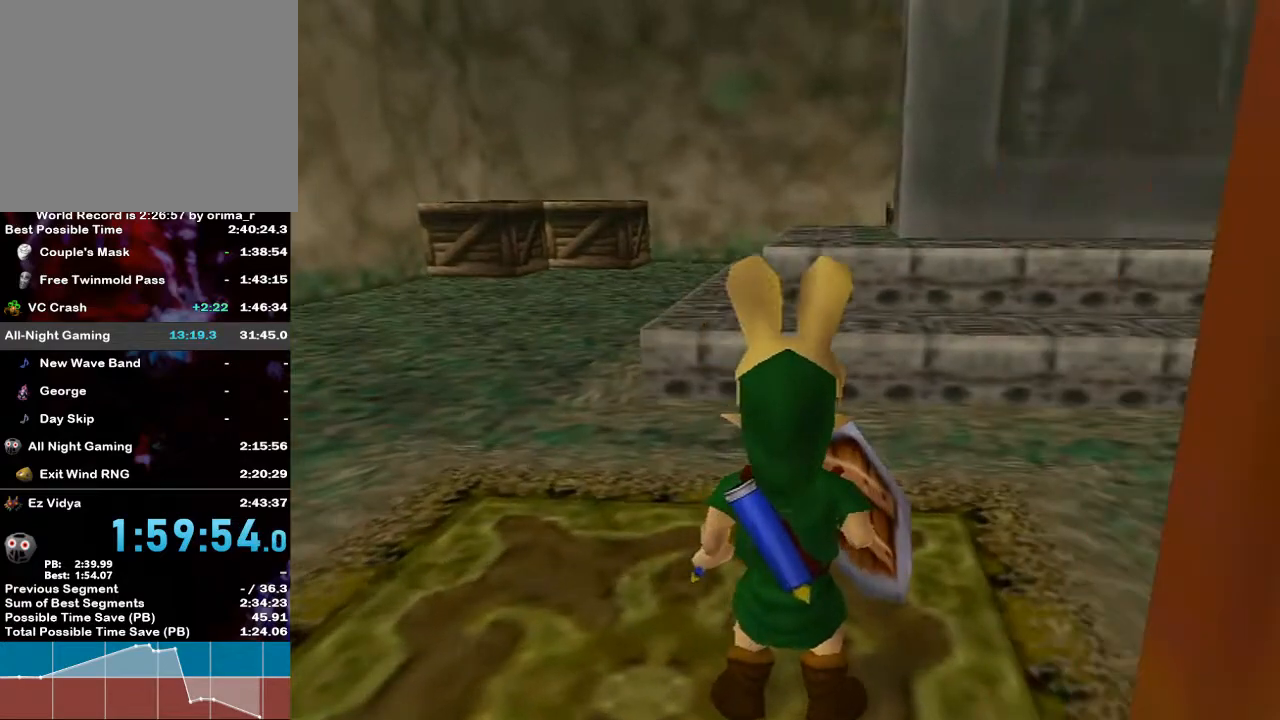
{"buttons": [], "left_stick": "right", "right_stick": "center", "events": [[167, "left_stick", "right"]]}
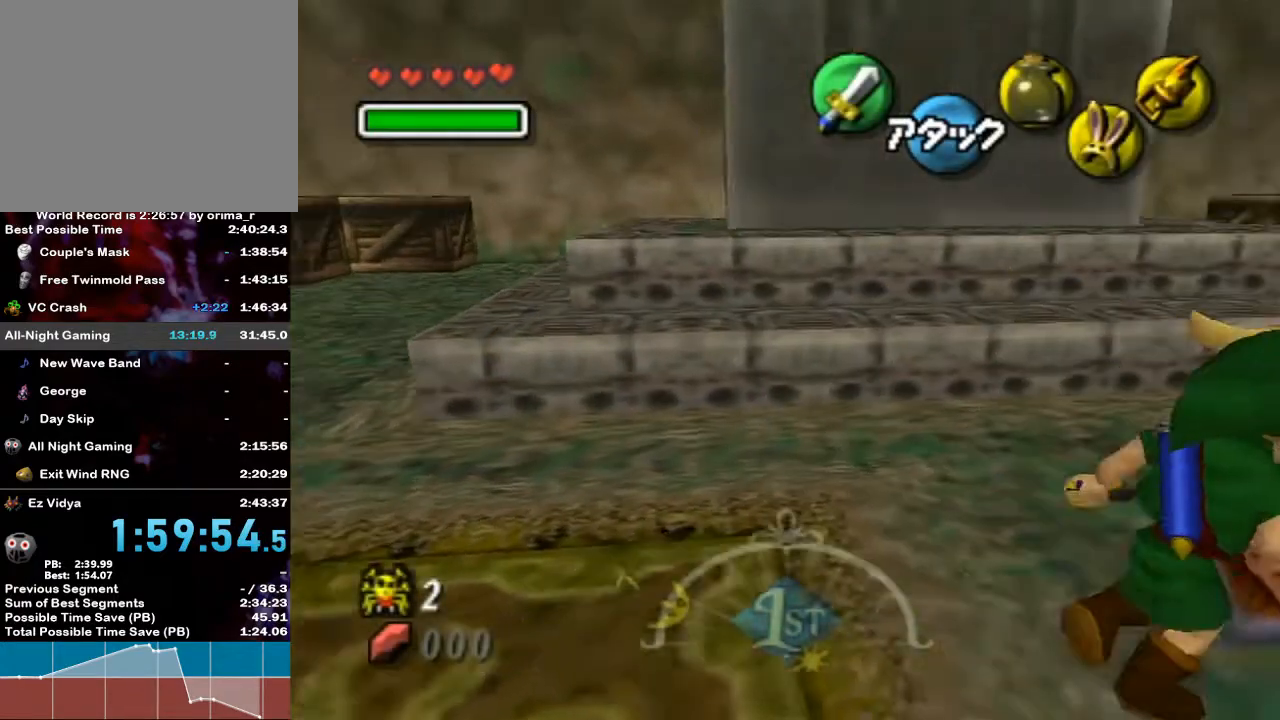
{"buttons": [], "left_stick": "up", "right_stick": "center", "events": [[167, "left_stick", "up-right"], [450, "left_stick", "up"]]}
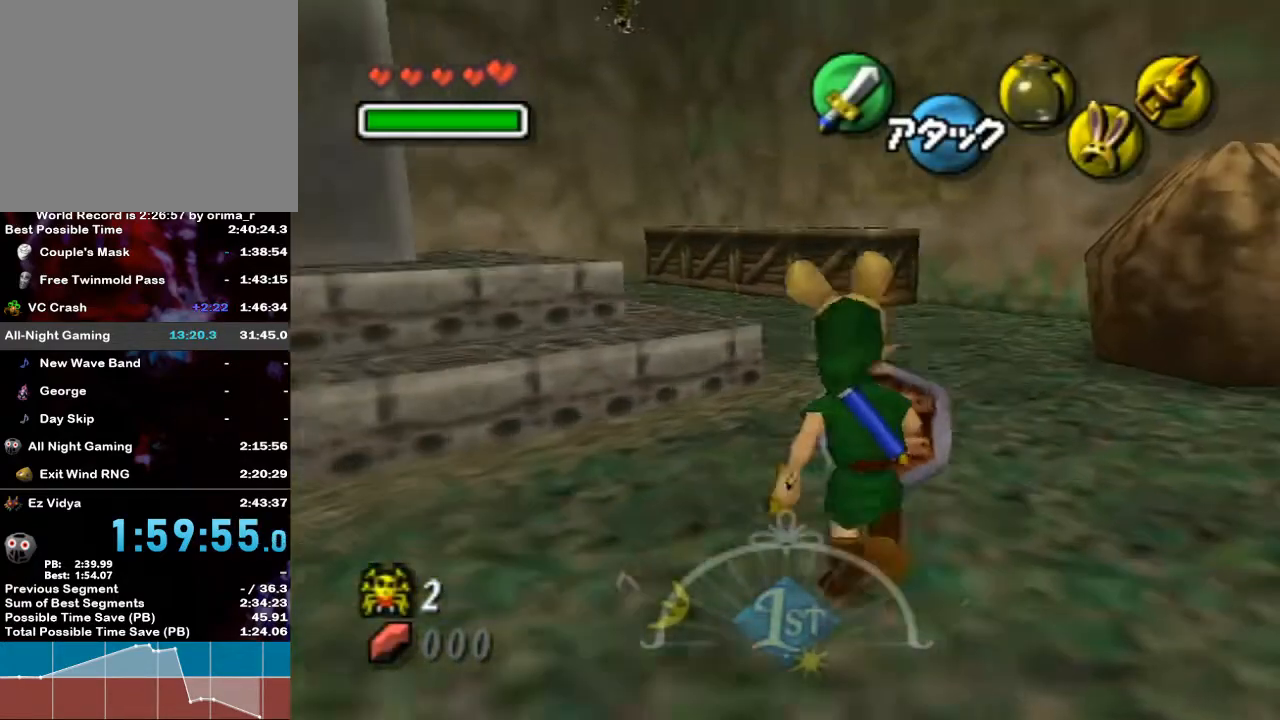
{"buttons": [], "left_stick": "up", "right_stick": "center", "events": []}
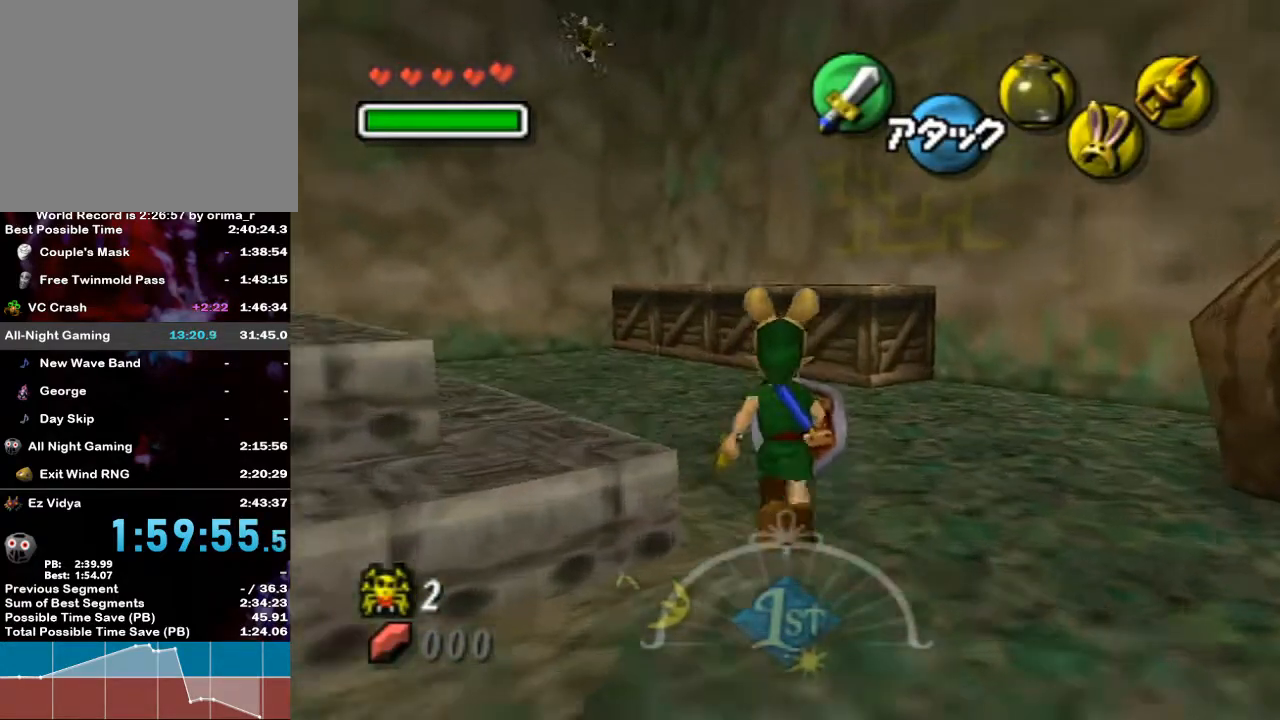
{"buttons": ["X"], "left_stick": "up-left", "right_stick": "center", "events": [[117, "left_stick", "up-left"], [417, "X", "down"]]}
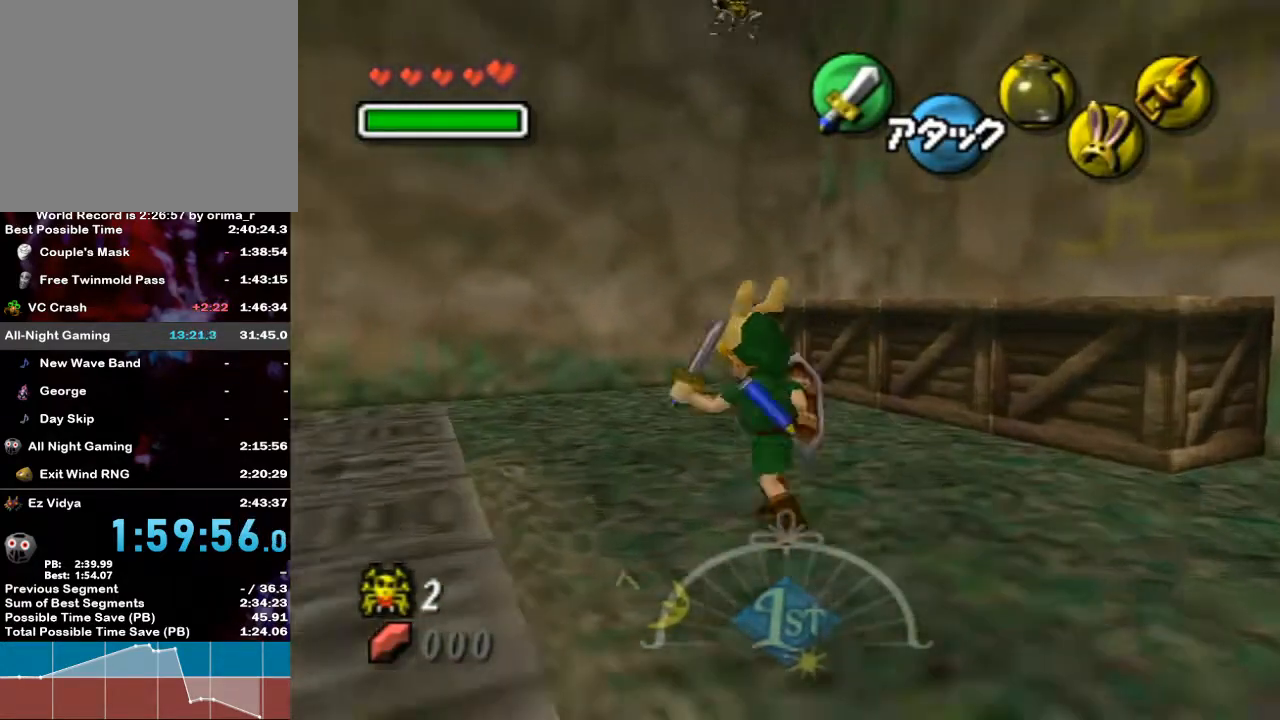
{"buttons": [], "left_stick": "down", "right_stick": "center", "events": [[83, "X", "up"], [83, "left_stick", "center"], [367, "left_stick", "down"]]}
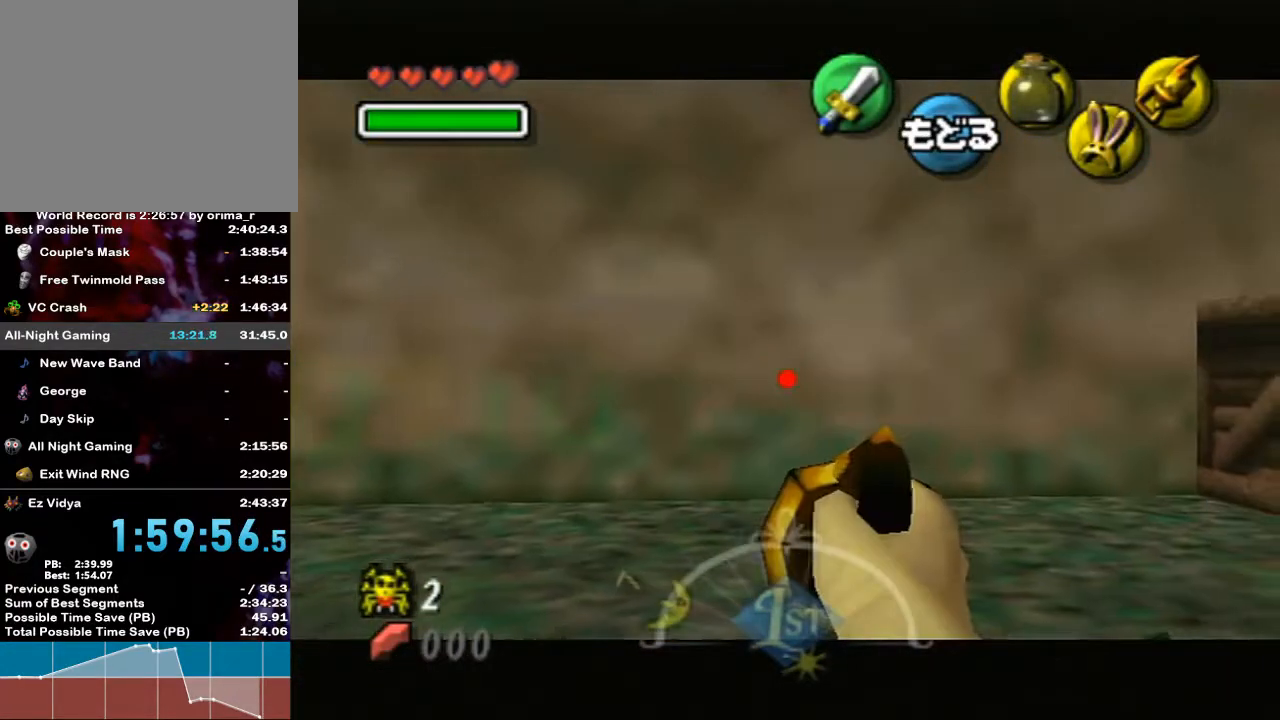
{"buttons": ["X"], "left_stick": "down", "right_stick": "center", "events": [[83, "X", "down"]]}
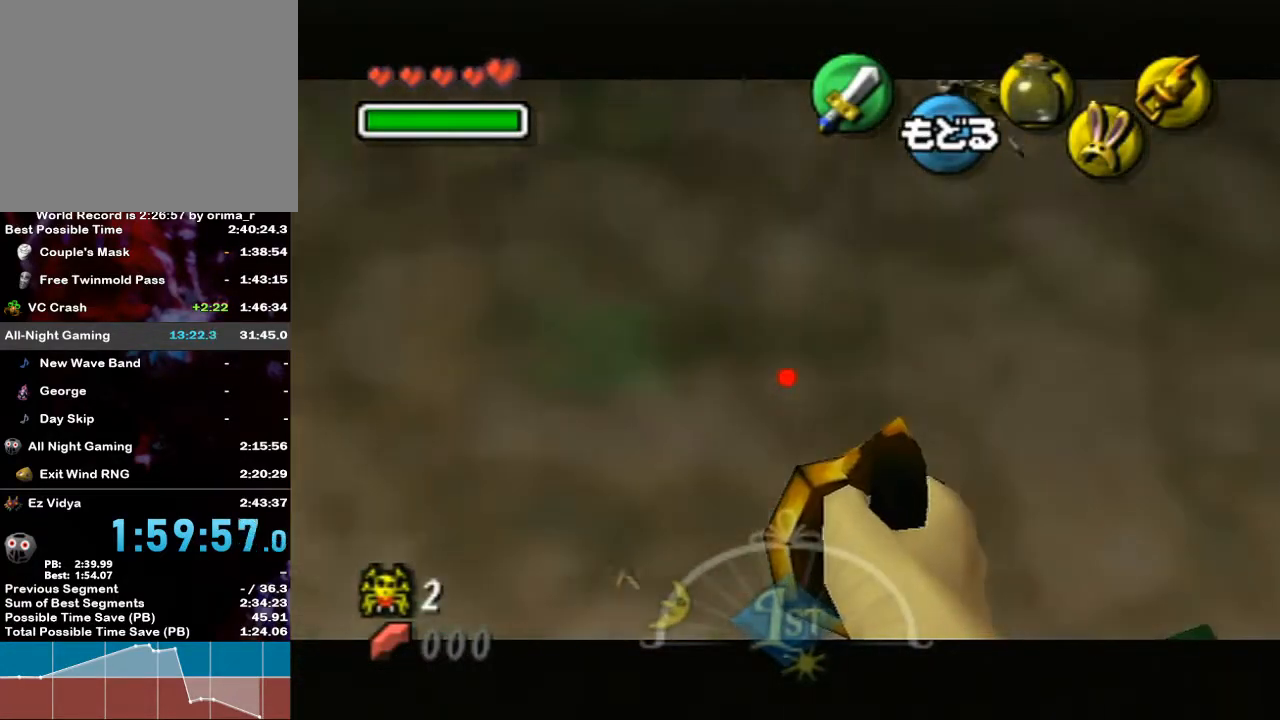
{"buttons": [], "left_stick": "center", "right_stick": "center", "events": [[133, "left_stick", "down-left"], [250, "X", "up"], [267, "left_stick", "center"]]}
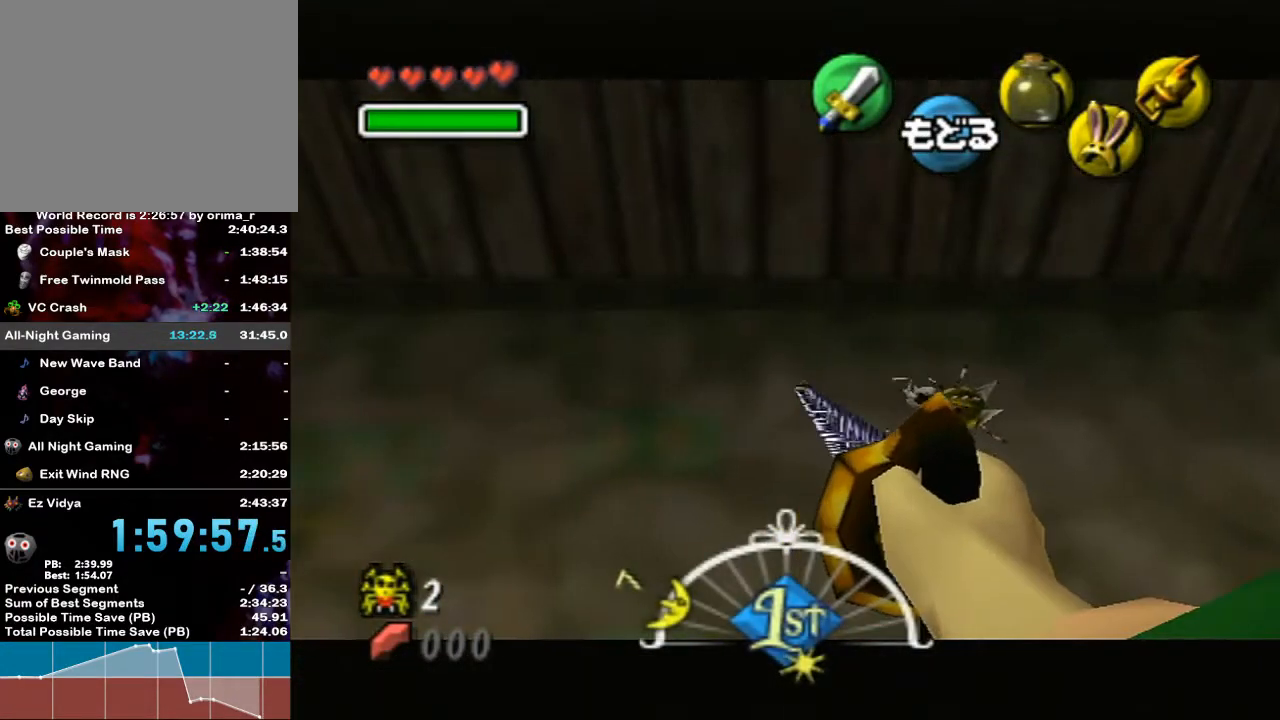
{"buttons": [], "left_stick": "center", "right_stick": "center", "events": [[17, "X", "down"], [133, "X", "up"], [233, "left_stick", "up"], [333, "X", "down"], [383, "left_stick", "center"], [417, "X", "up"]]}
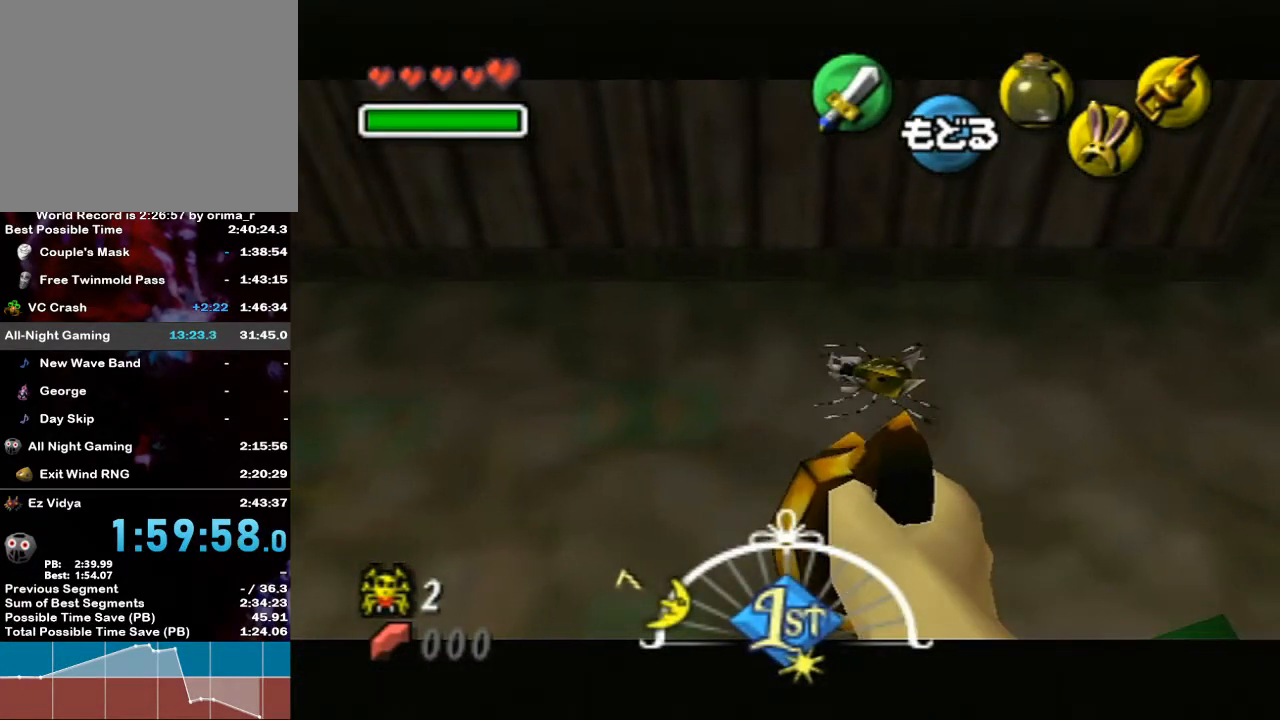
{"buttons": [], "left_stick": "center", "right_stick": "center", "events": []}
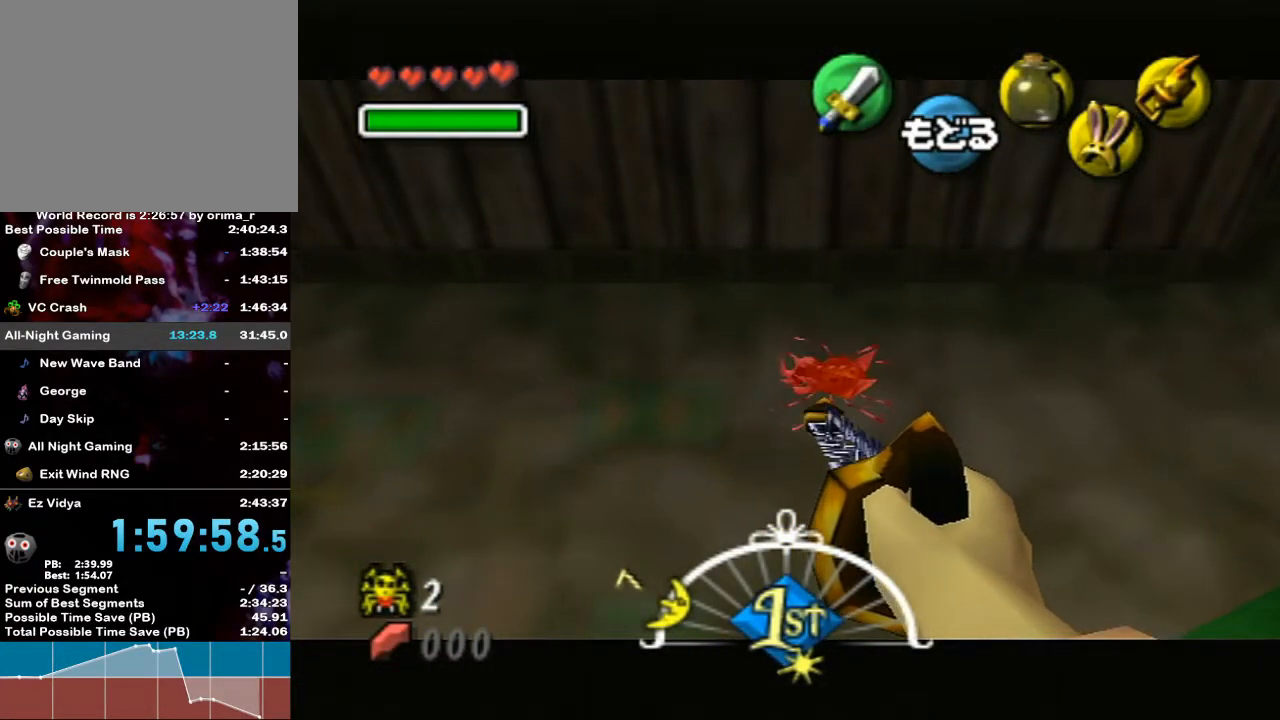
{"buttons": [], "left_stick": "center", "right_stick": "center", "events": []}